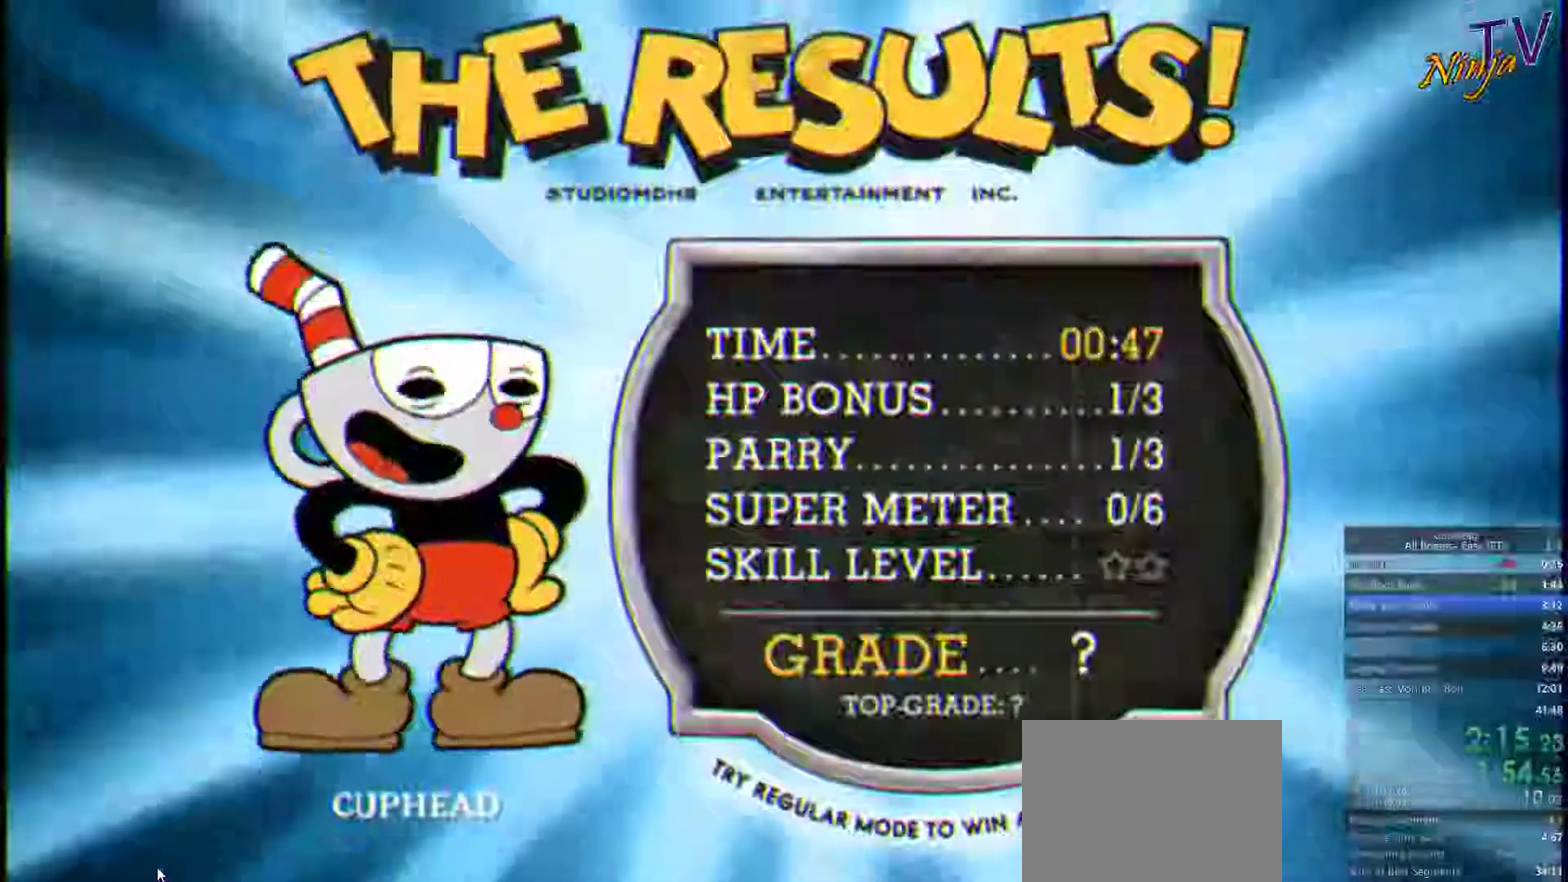
Gameplay with a controller (PlayStation layout); each line is a JSON object with the inputs held at the frame after it. "events" lists button and stick changes between this image and that frame as [ms after this image, input, new state], when the widget could be followed in between. Not read: L1 L2 R1 R2 SELECT START.
{"buttons": ["CROSS"], "left_stick": "center", "right_stick": "center"}
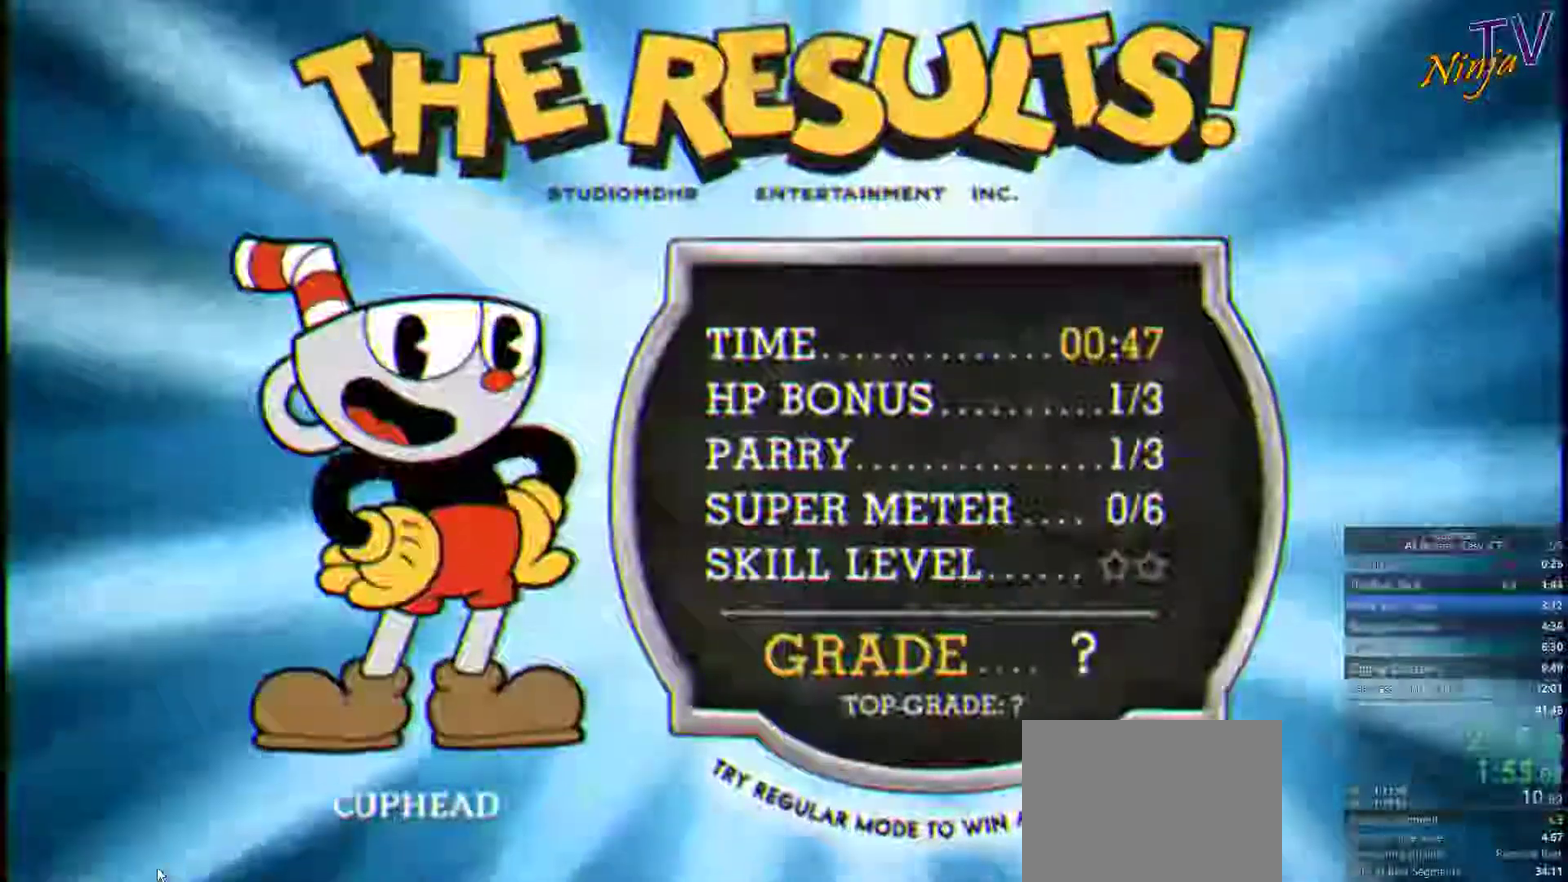
{"buttons": [], "left_stick": "center", "right_stick": "center"}
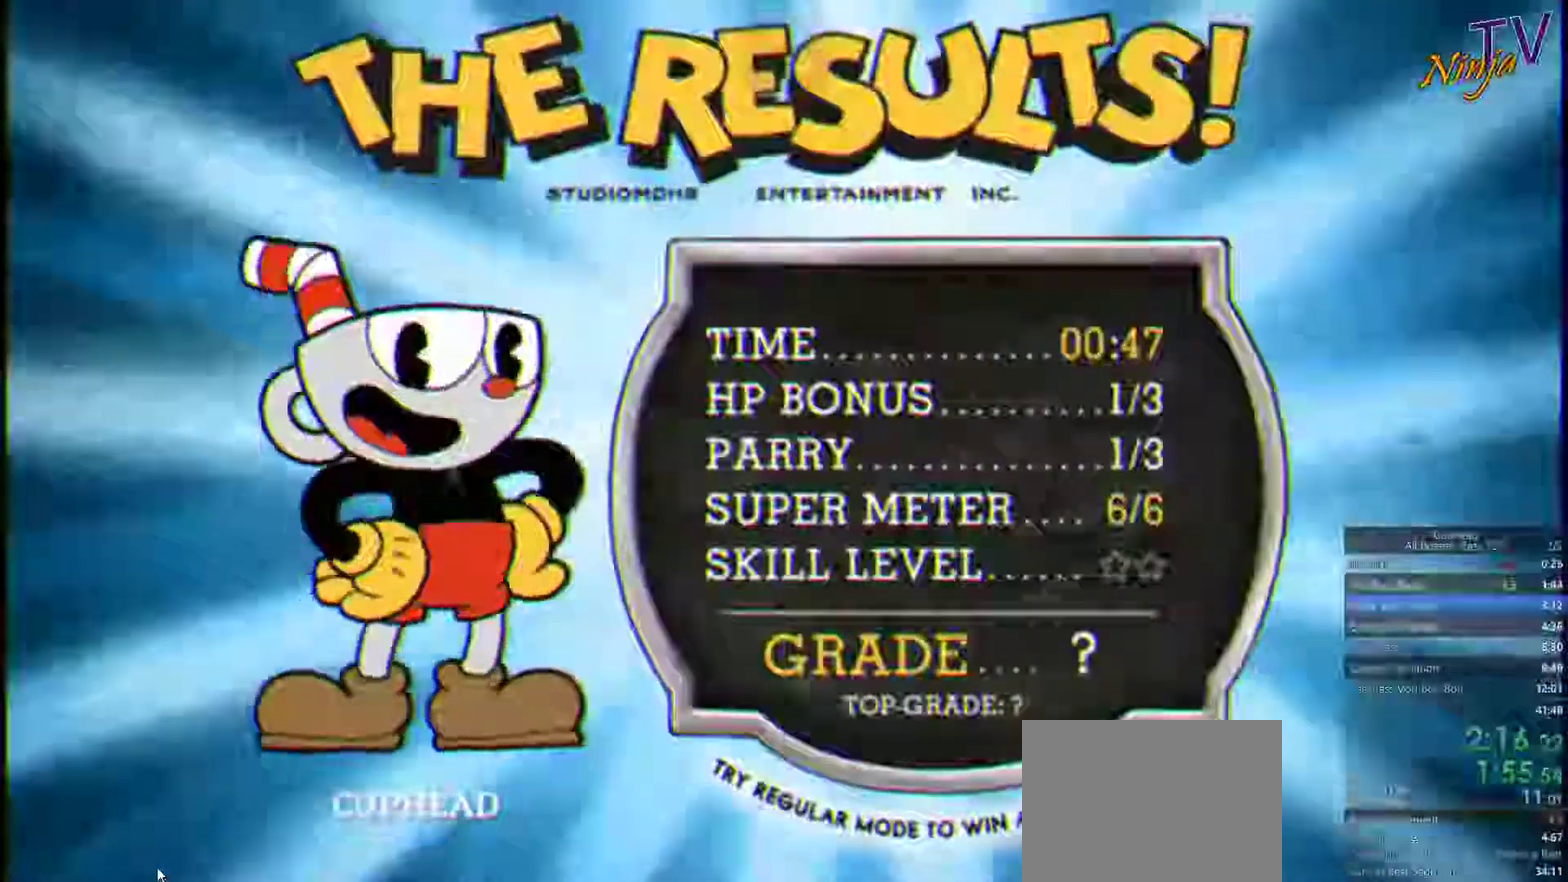
{"buttons": [], "left_stick": "center", "right_stick": "center", "events": [[200, "CROSS", "down"], [267, "CROSS", "up"], [434, "CROSS", "down"], [500, "CROSS", "up"]]}
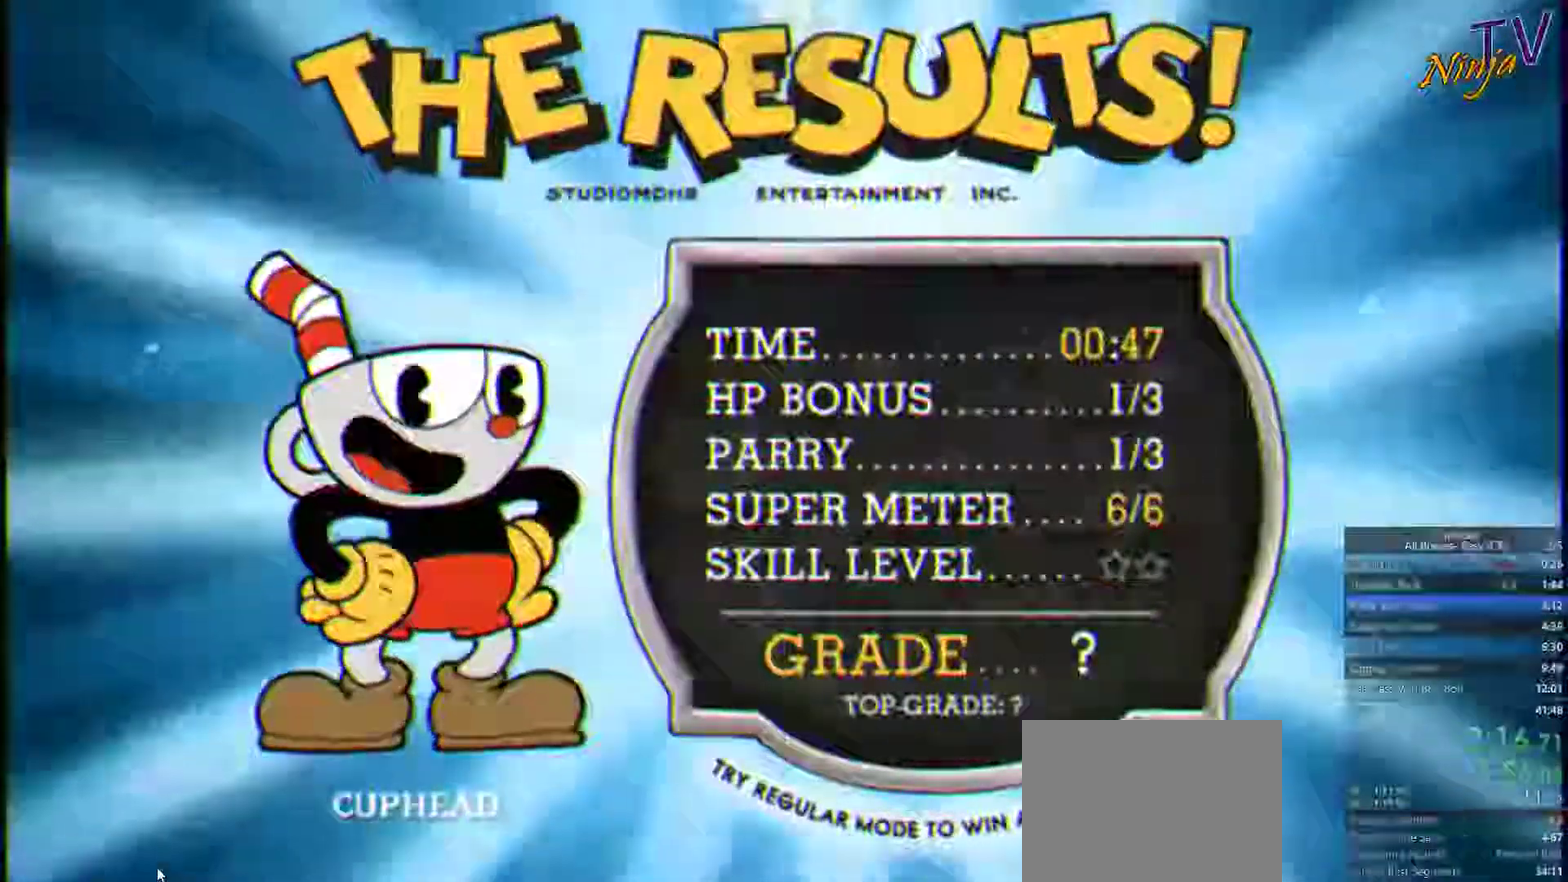
{"buttons": [], "left_stick": "center", "right_stick": "center", "events": [[167, "CROSS", "down"], [234, "CROSS", "up"]]}
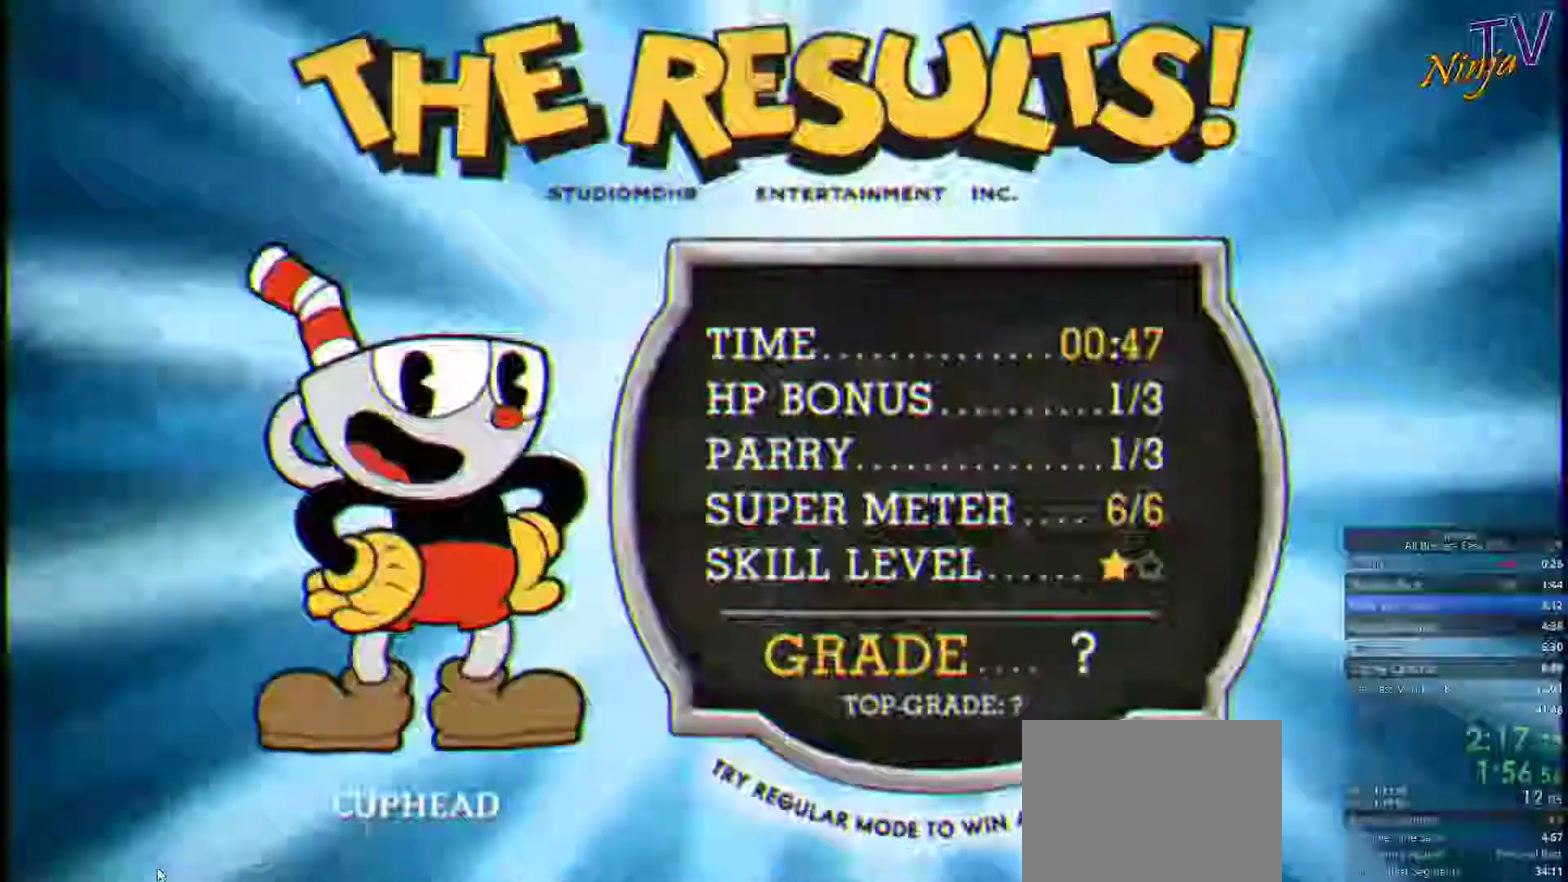
{"buttons": [], "left_stick": "center", "right_stick": "center", "events": [[34, "CROSS", "down"], [100, "CROSS", "up"], [167, "CROSS", "down"], [234, "CROSS", "up"]]}